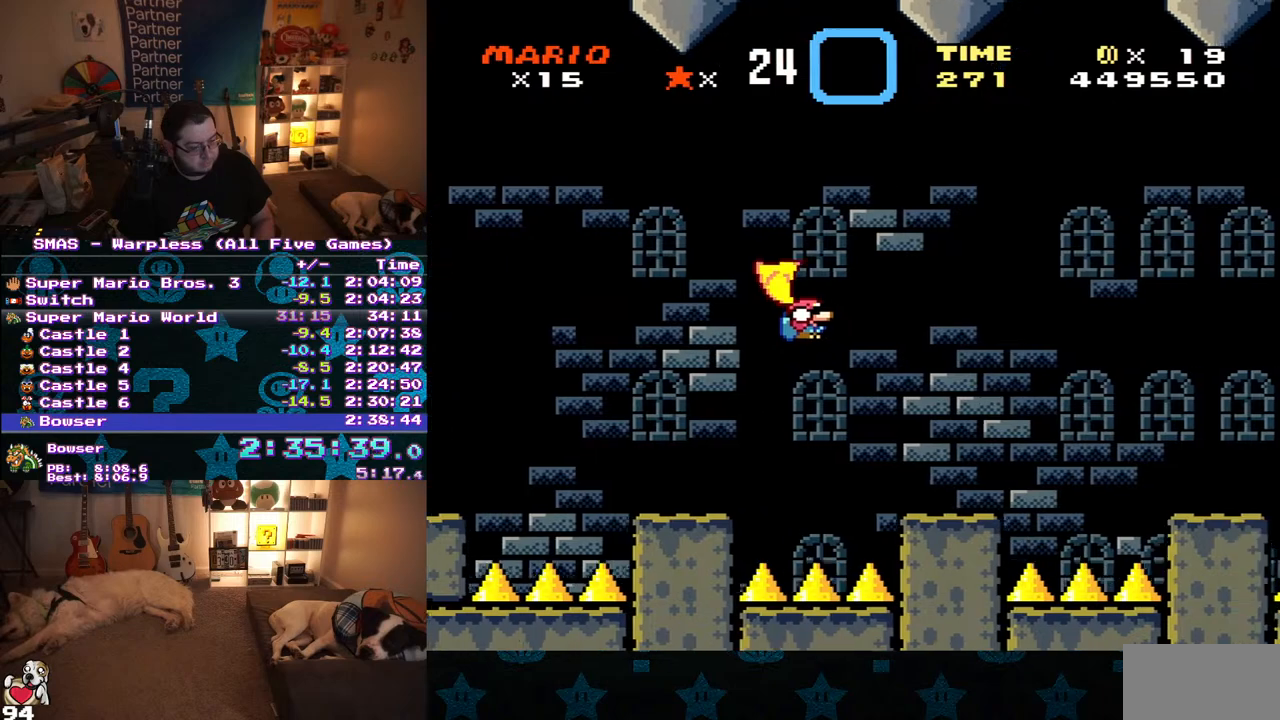
Gameplay with a controller (Nintendo layout); each line is a JSON object with the inputs held at the frame after it. "events" lists button and stick changes between this image and that frame as [ms after this image, input, new state], when the widget could be followed in between. Not read: L3 R3.
{"buttons": ["Y", "DPAD_RIGHT"], "events": [[83, "B", "up"], [250, "DPAD_RIGHT", "up"], [317, "DPAD_LEFT", "down"], [433, "DPAD_UP", "down"], [450, "DPAD_LEFT", "up"], [450, "DPAD_RIGHT", "down"], [450, "DPAD_UP", "up"]]}
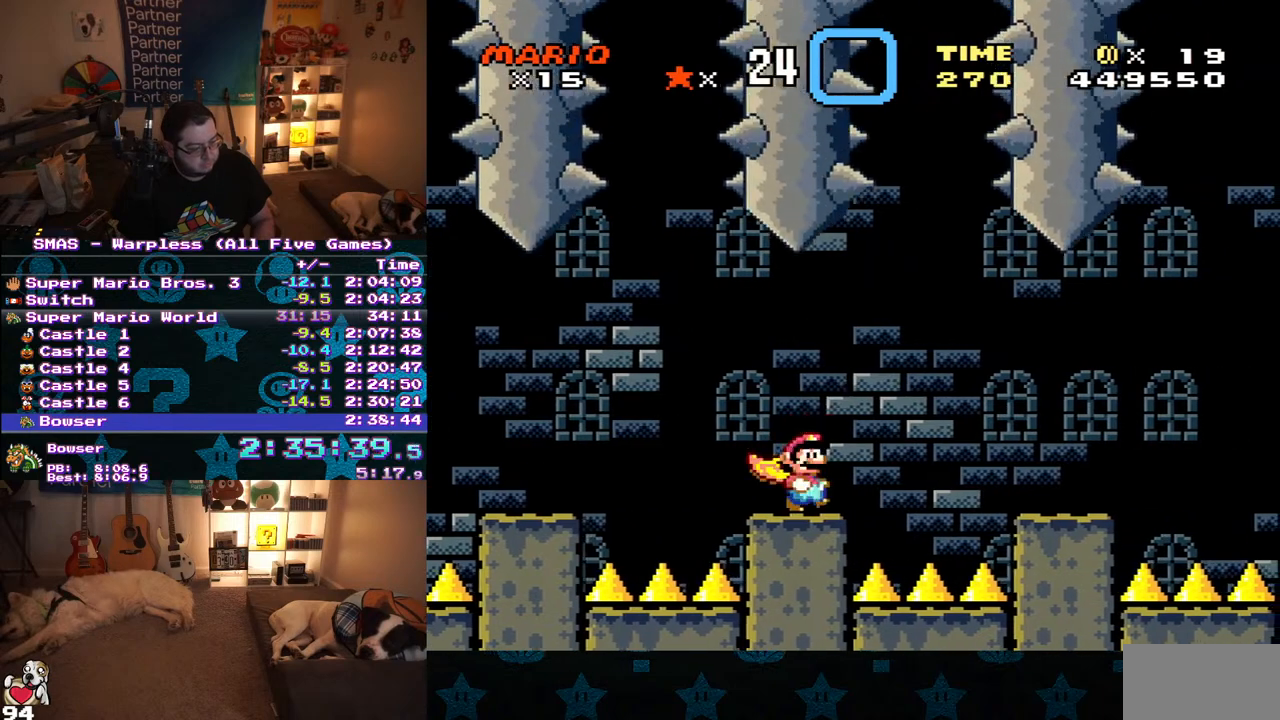
{"buttons": ["B", "Y"], "events": [[50, "DPAD_DOWN", "down"], [133, "B", "down"], [483, "DPAD_DOWN", "up"], [500, "DPAD_RIGHT", "up"]]}
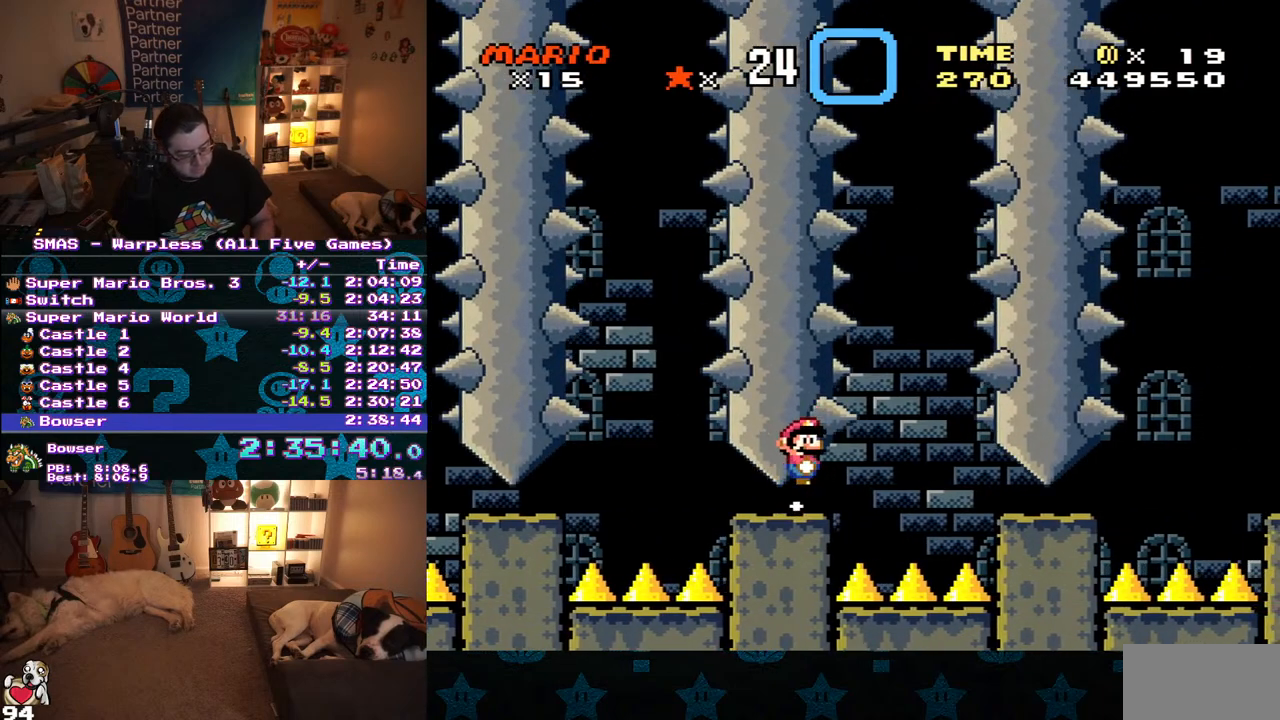
{"buttons": ["B", "Y", "DPAD_RIGHT"], "events": [[67, "DPAD_RIGHT", "down"]]}
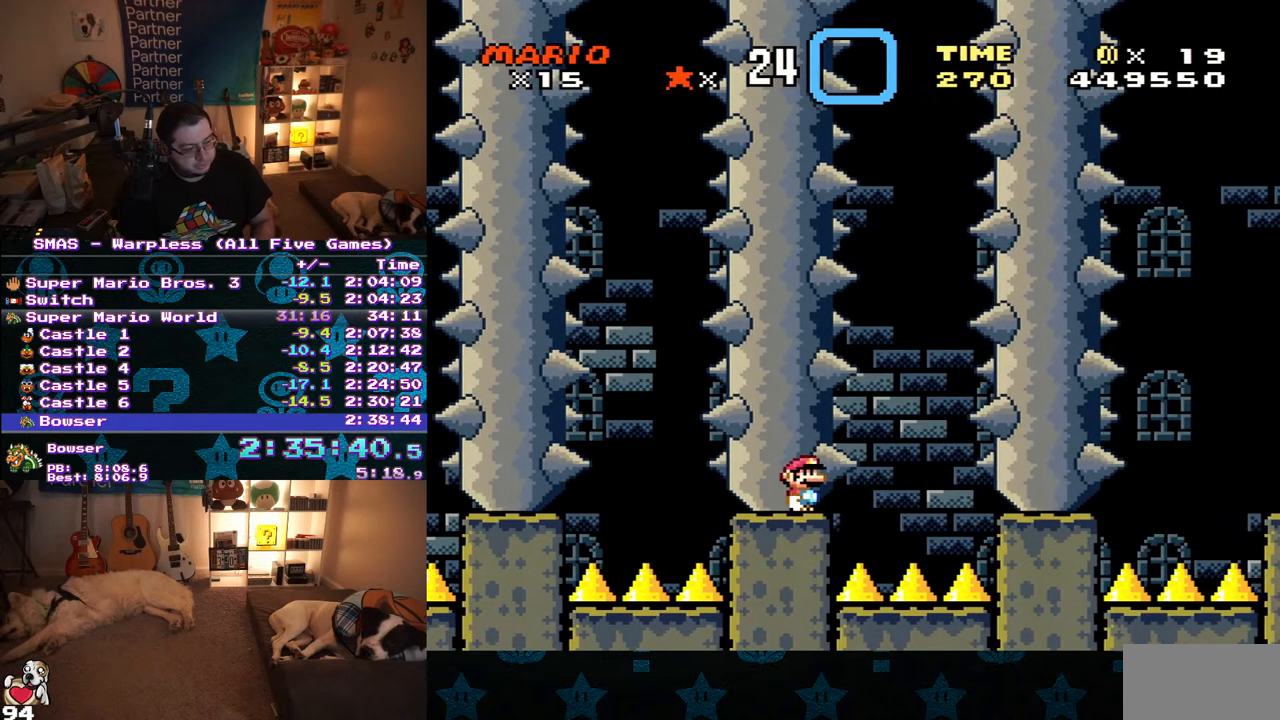
{"buttons": [], "events": [[417, "B", "up"], [417, "Y", "up"], [433, "DPAD_RIGHT", "up"]]}
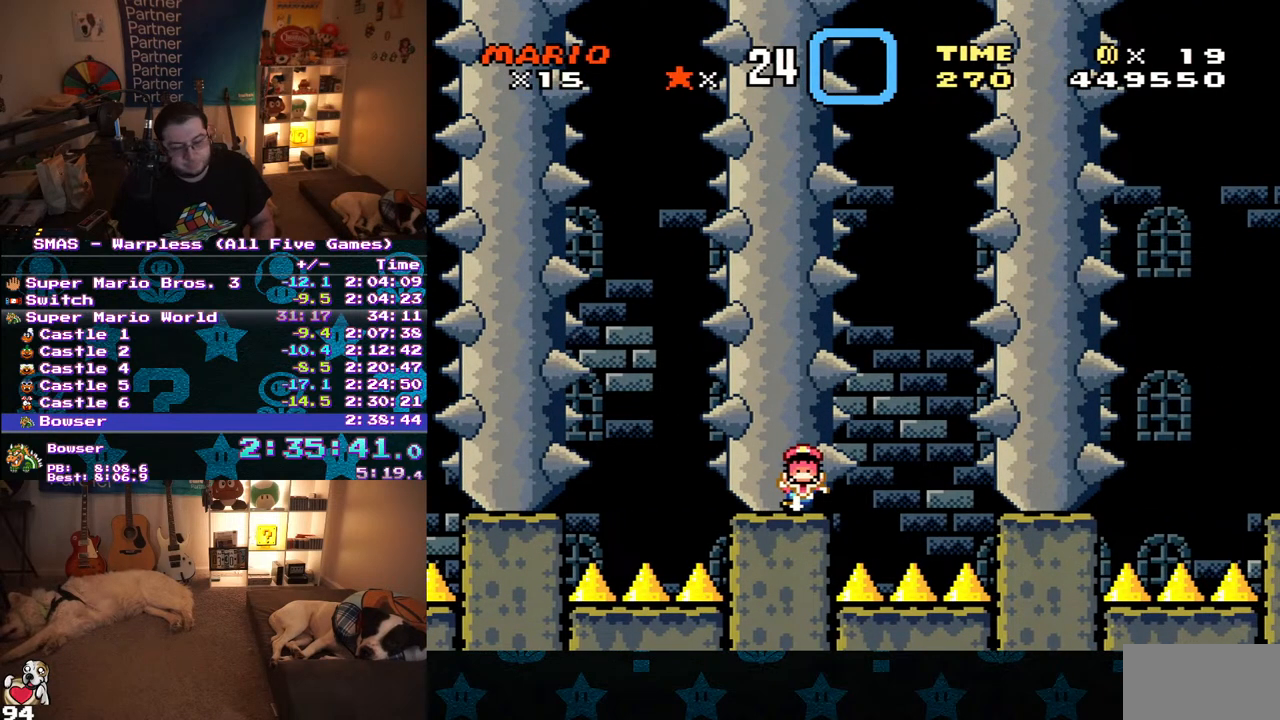
{"buttons": [], "events": []}
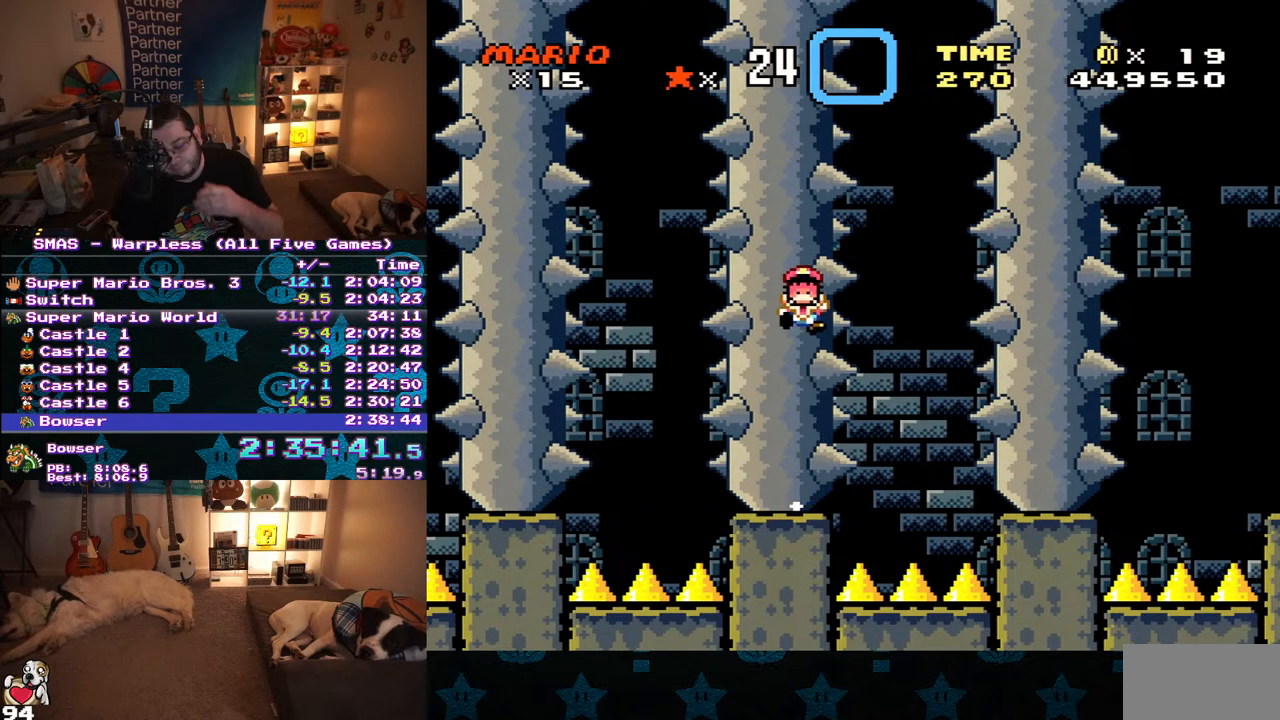
{"buttons": [], "events": []}
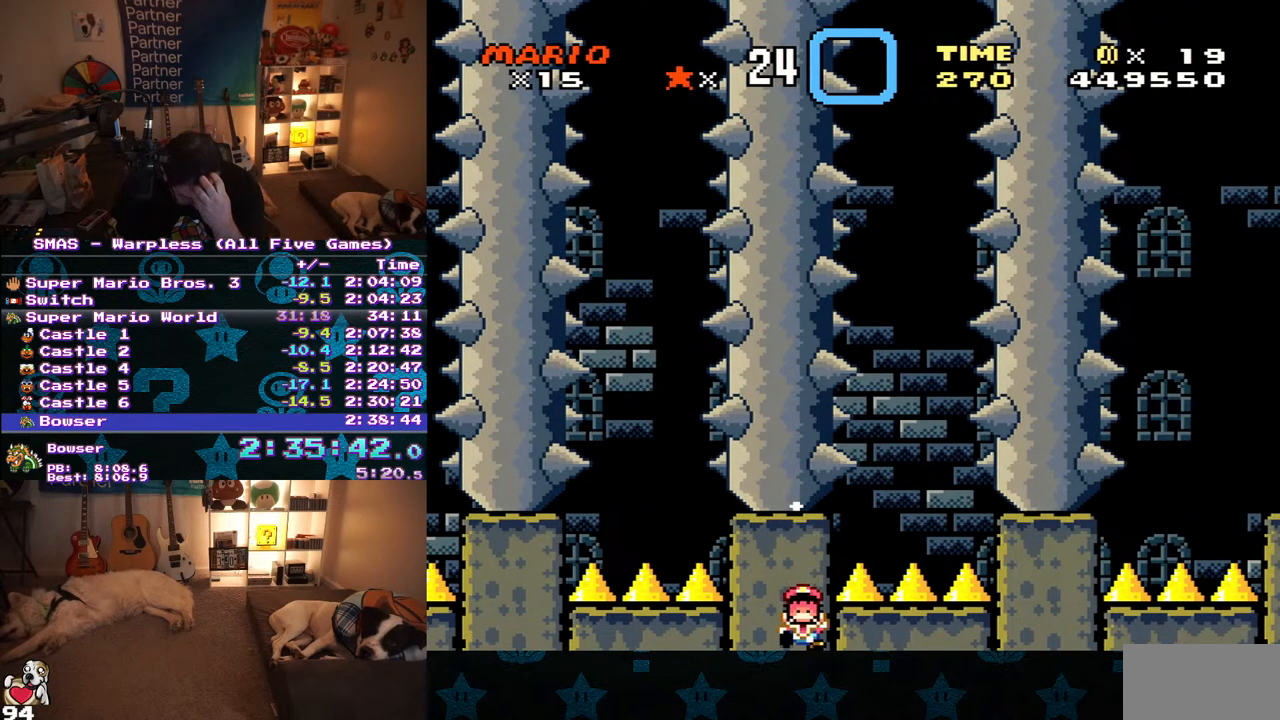
{"buttons": [], "events": []}
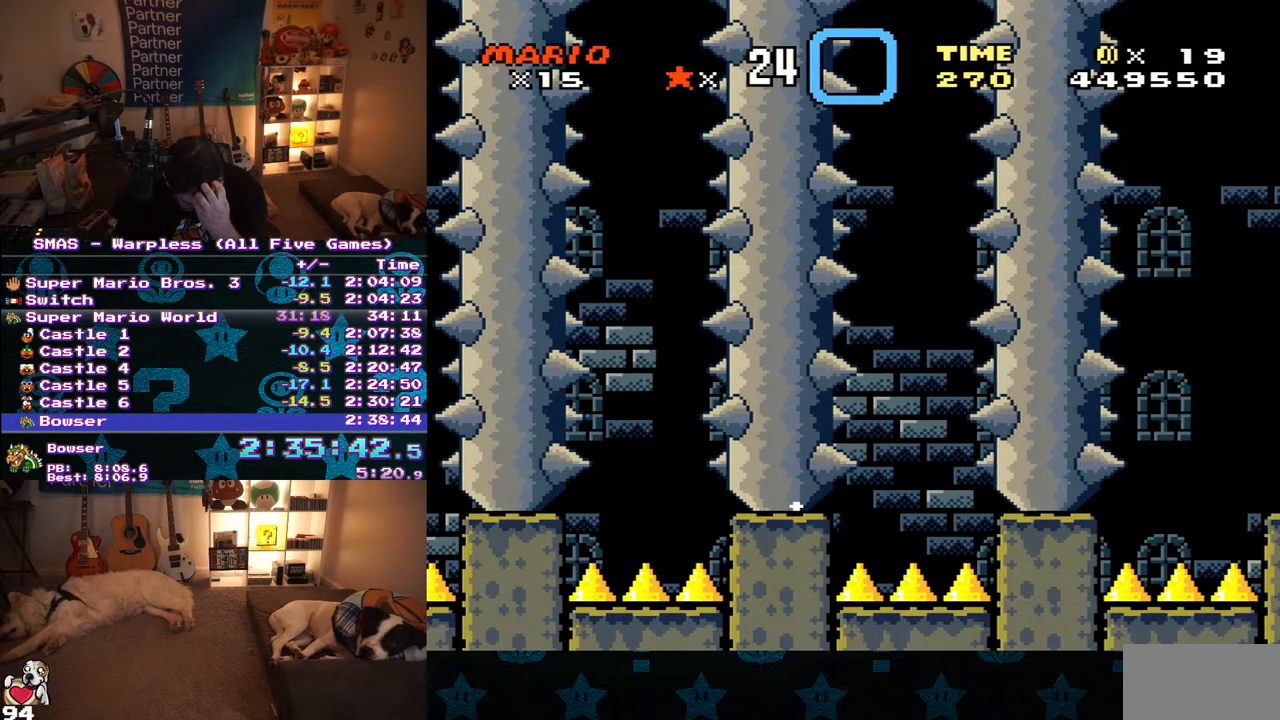
{"buttons": [], "events": []}
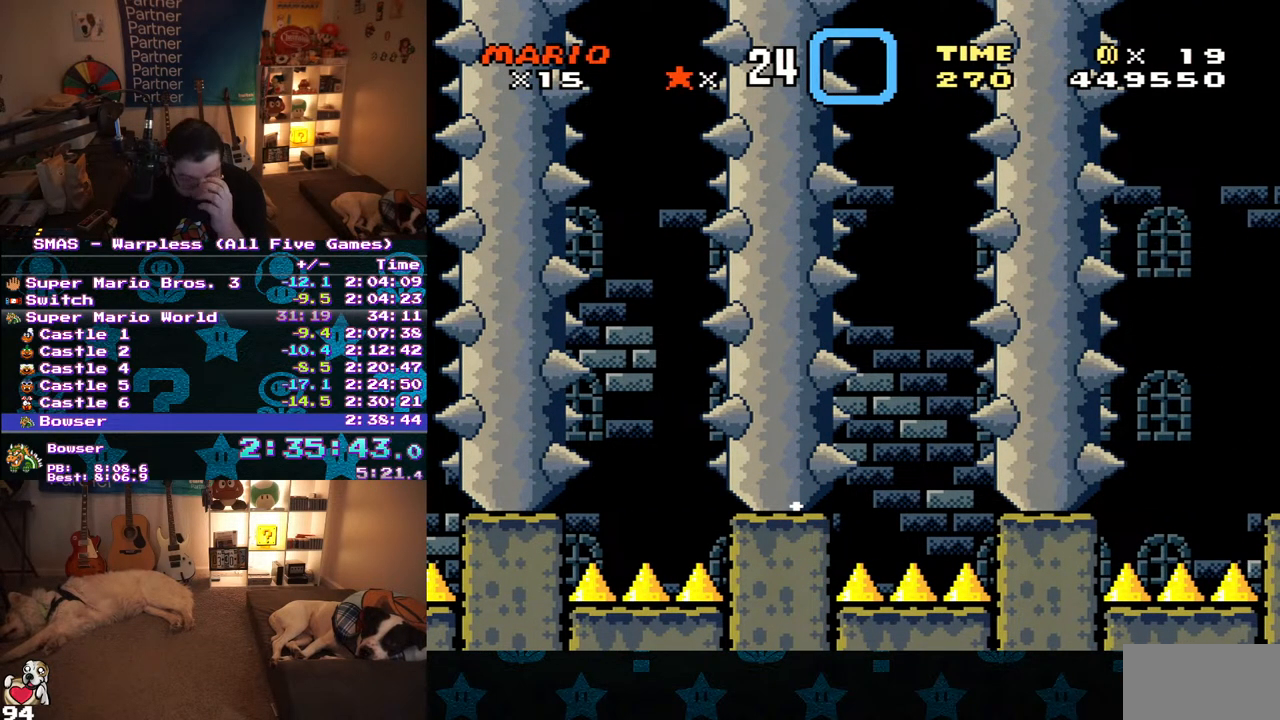
{"buttons": [], "events": []}
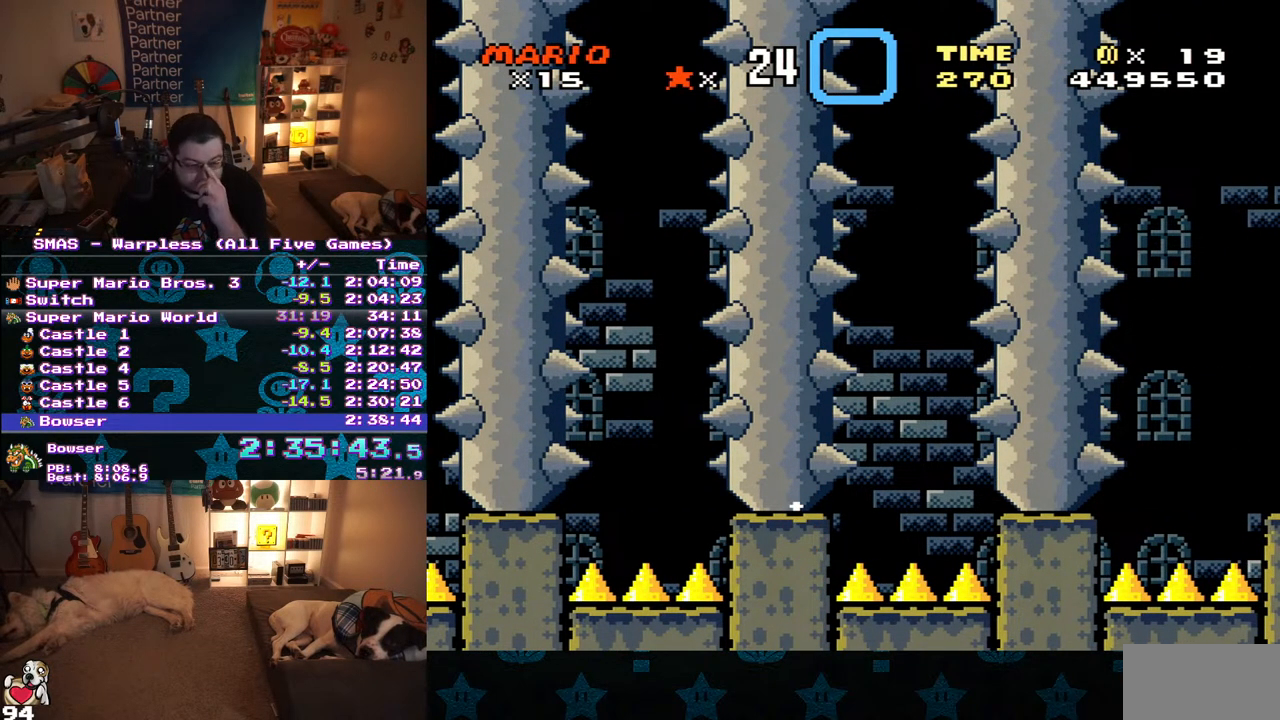
{"buttons": [], "events": []}
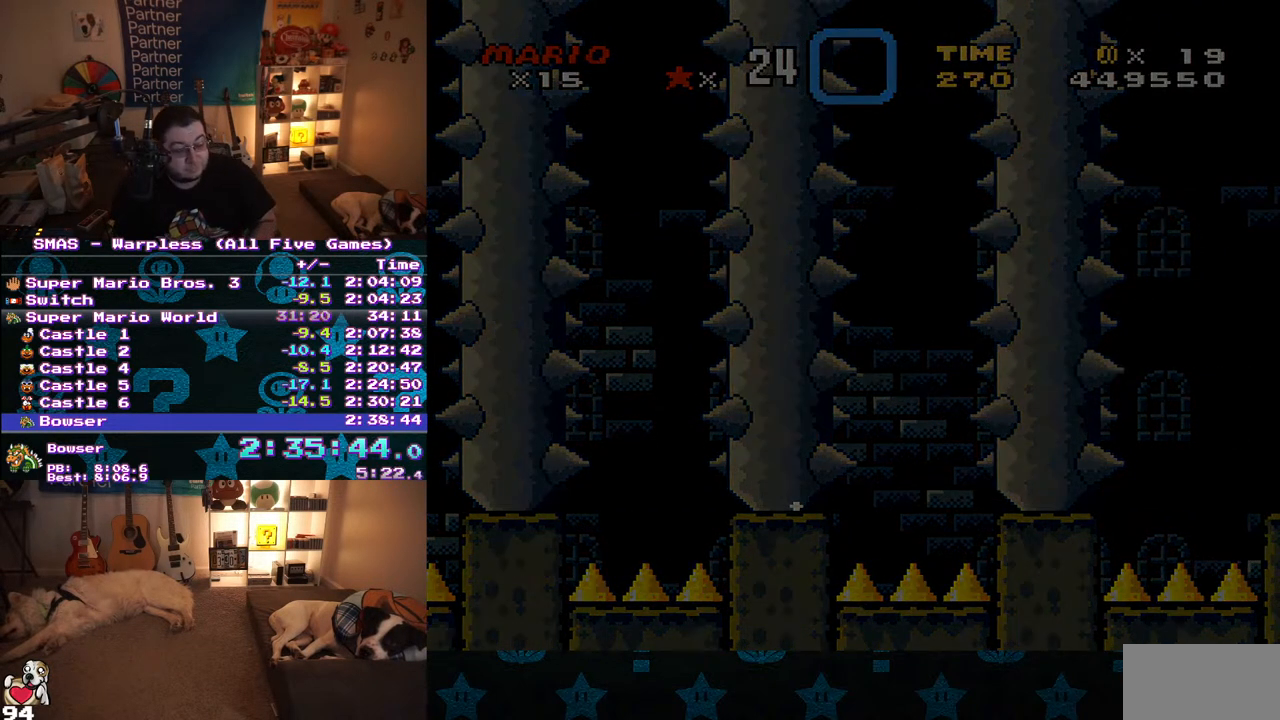
{"buttons": [], "events": []}
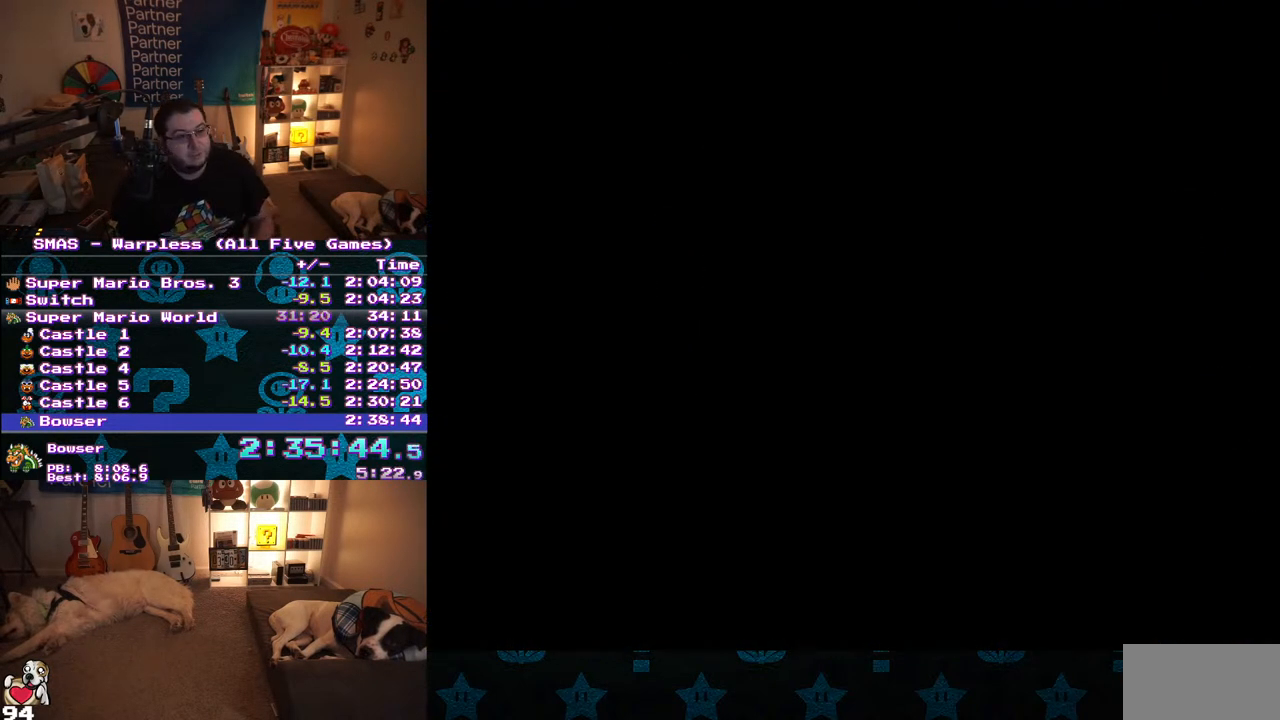
{"buttons": [], "events": []}
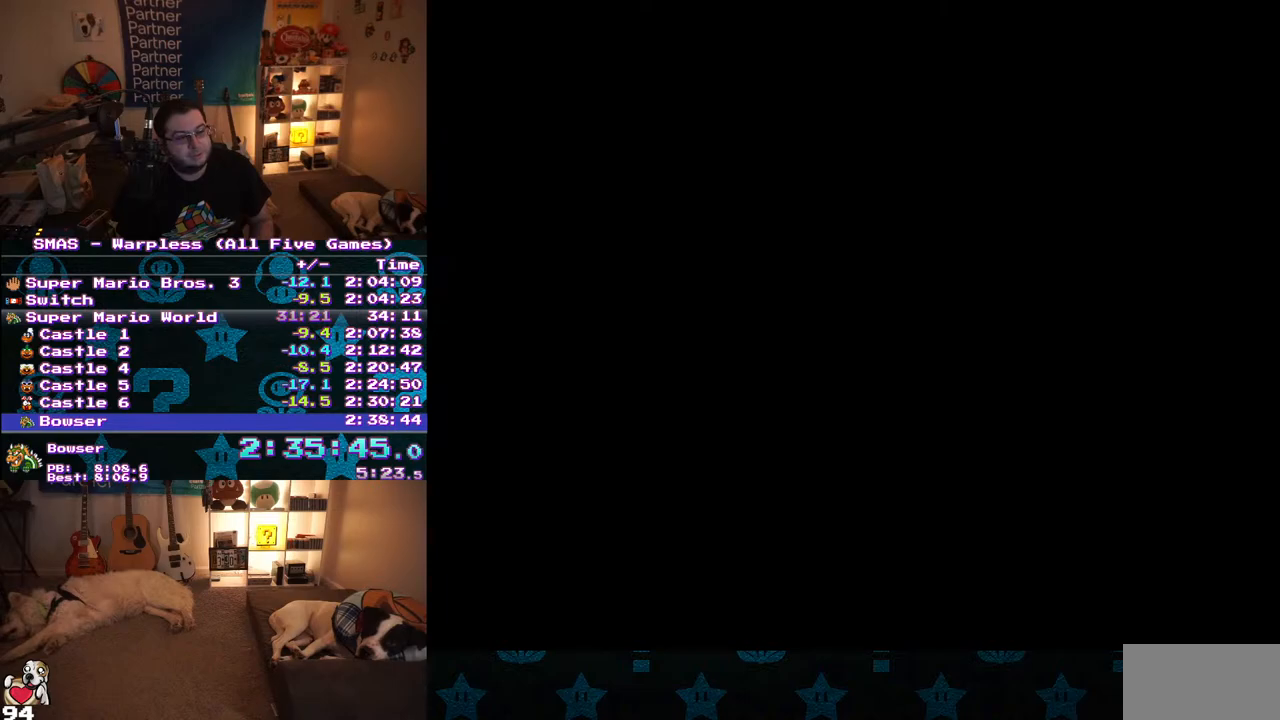
{"buttons": [], "events": [[400, "A", "down"], [467, "A", "up"]]}
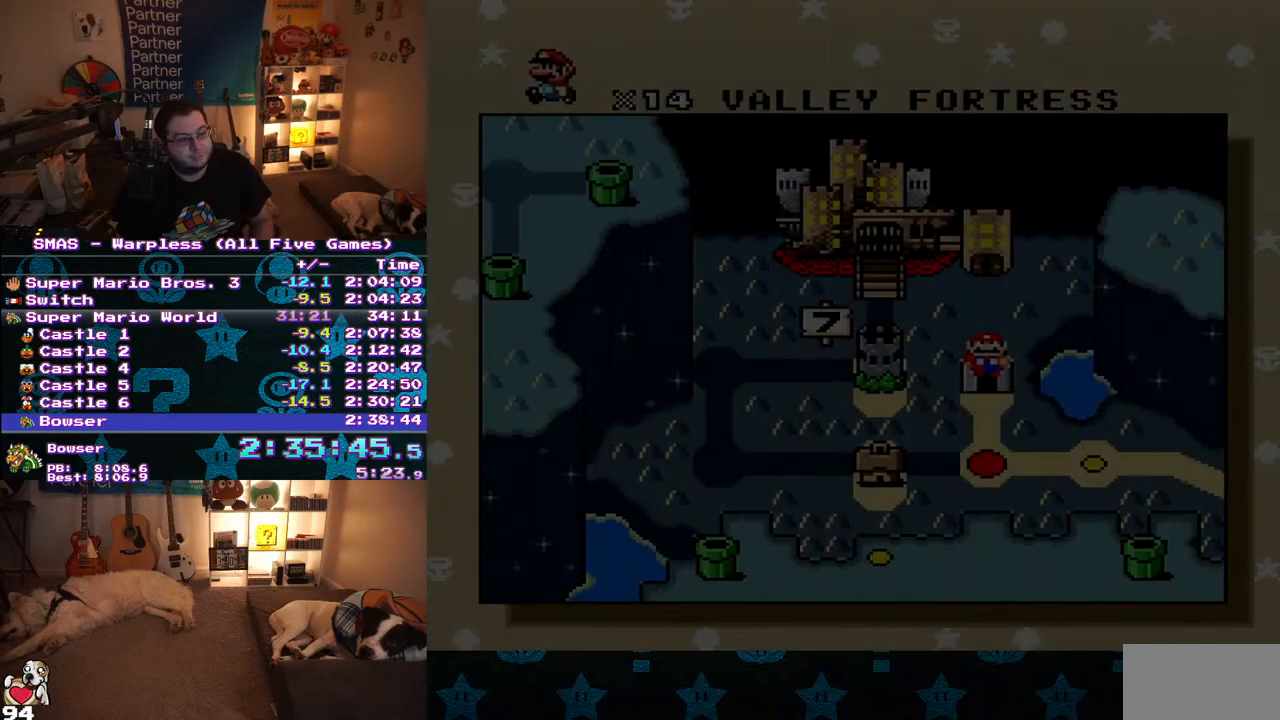
{"buttons": ["A"], "events": [[33, "A", "down"], [117, "A", "up"], [200, "A", "down"], [267, "A", "up"], [350, "A", "down"], [417, "A", "up"], [500, "A", "down"]]}
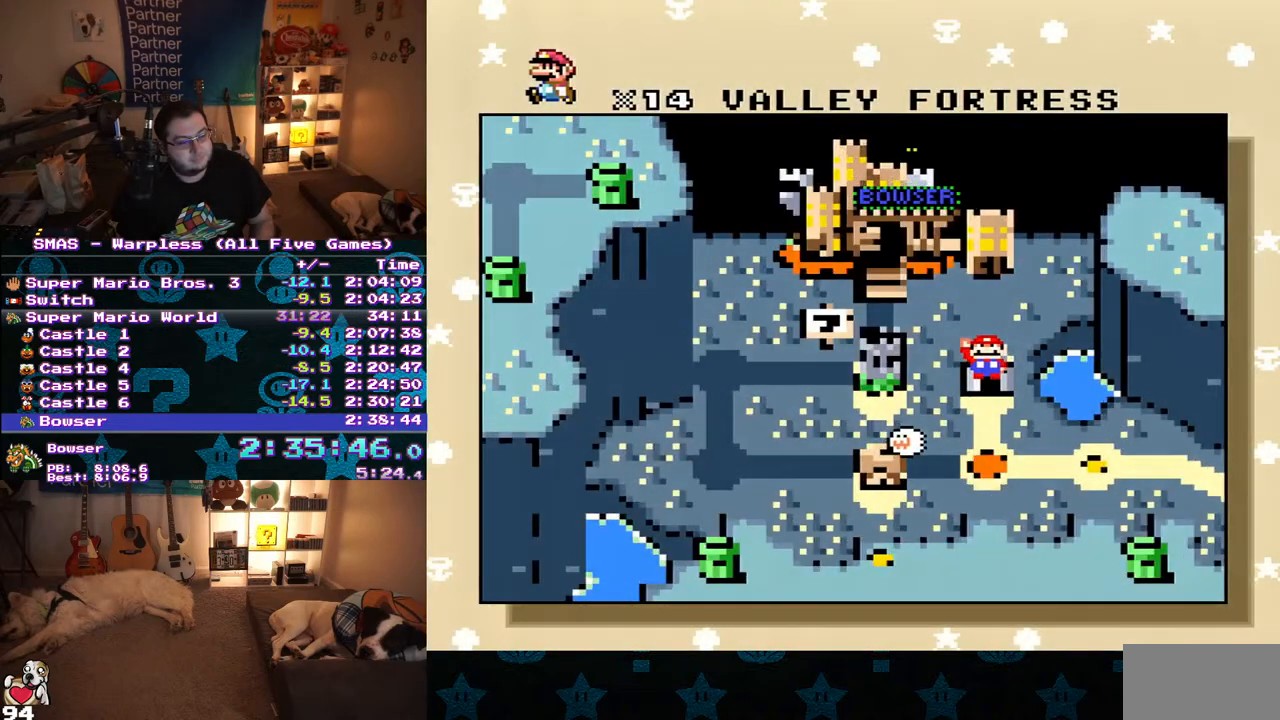
{"buttons": [], "events": [[250, "A", "up"]]}
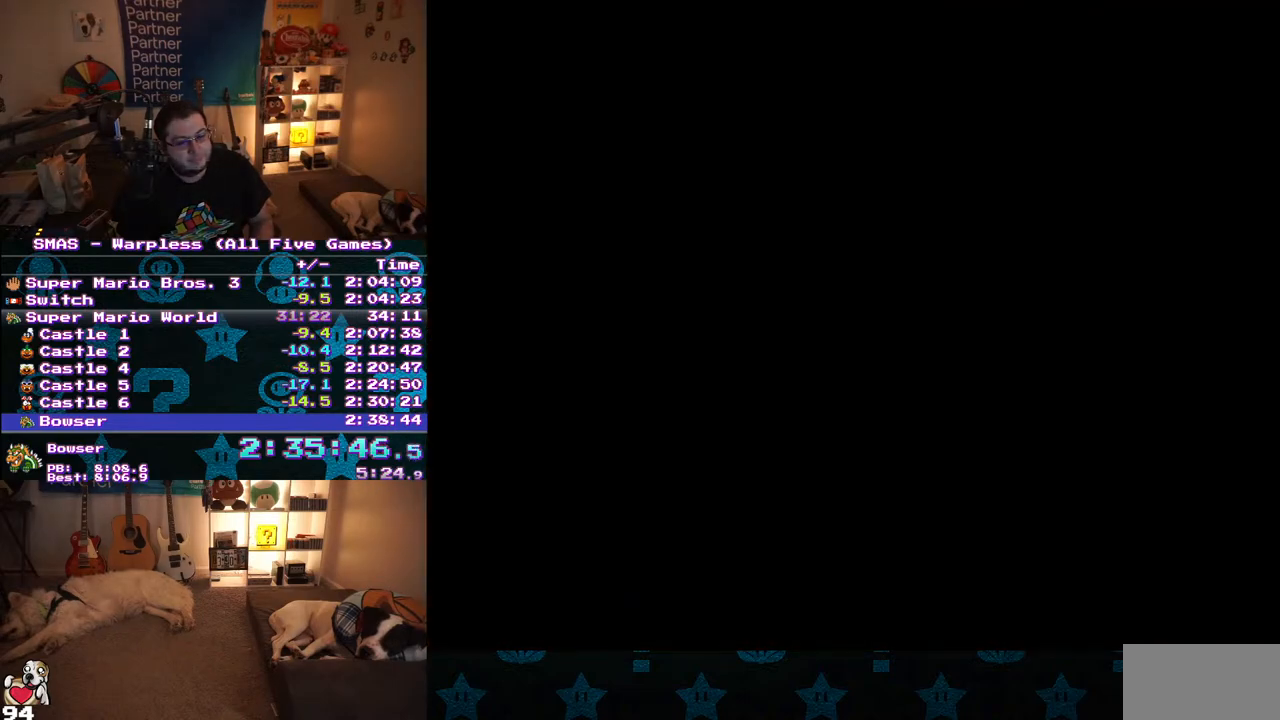
{"buttons": [], "events": []}
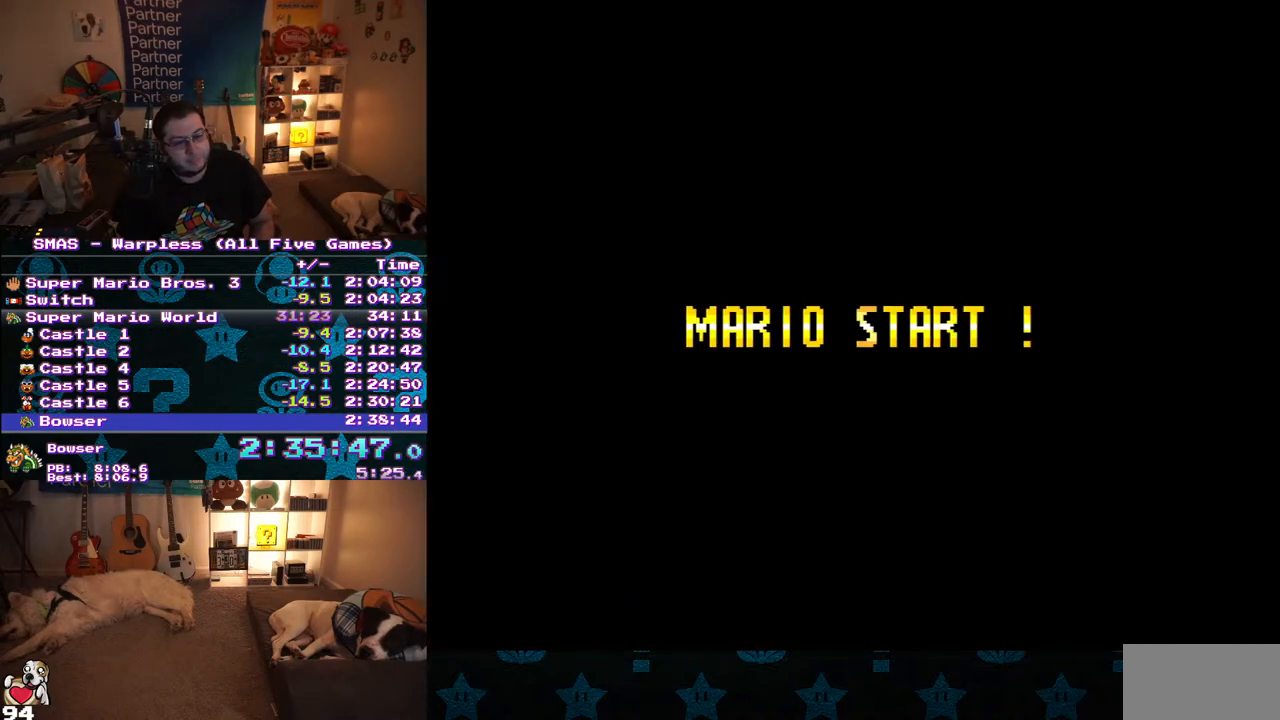
{"buttons": [], "events": []}
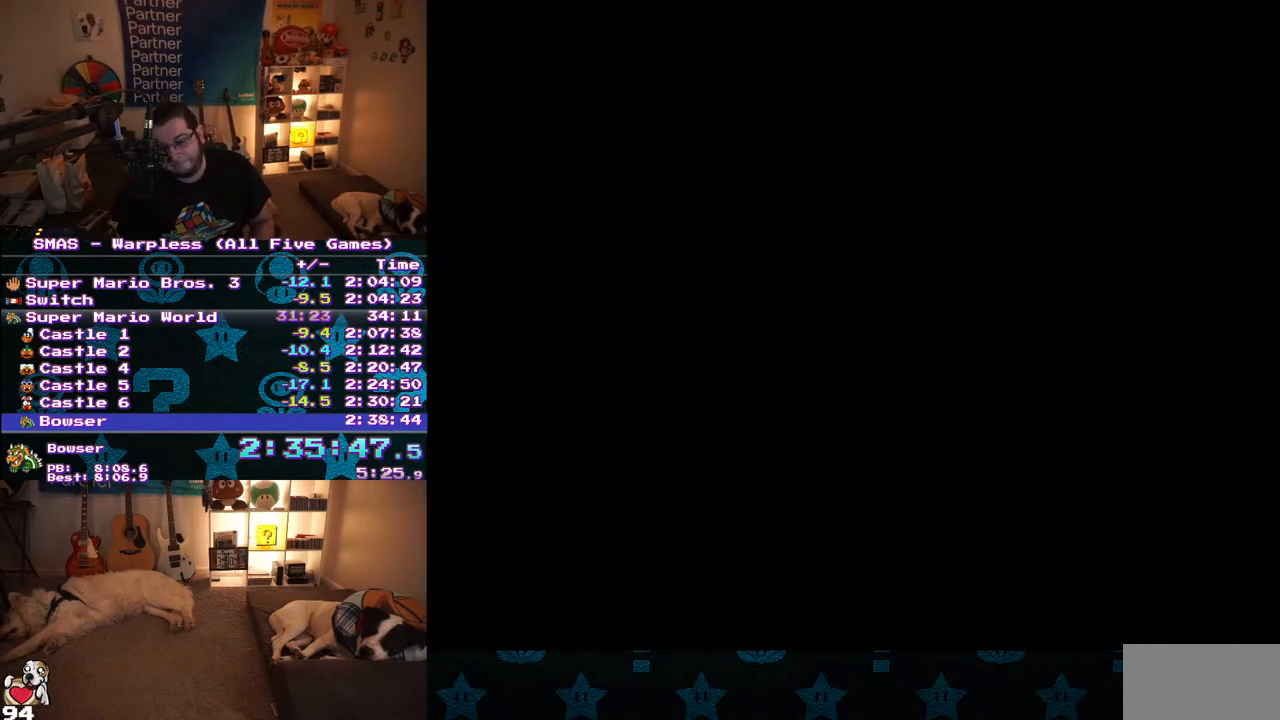
{"buttons": [], "events": []}
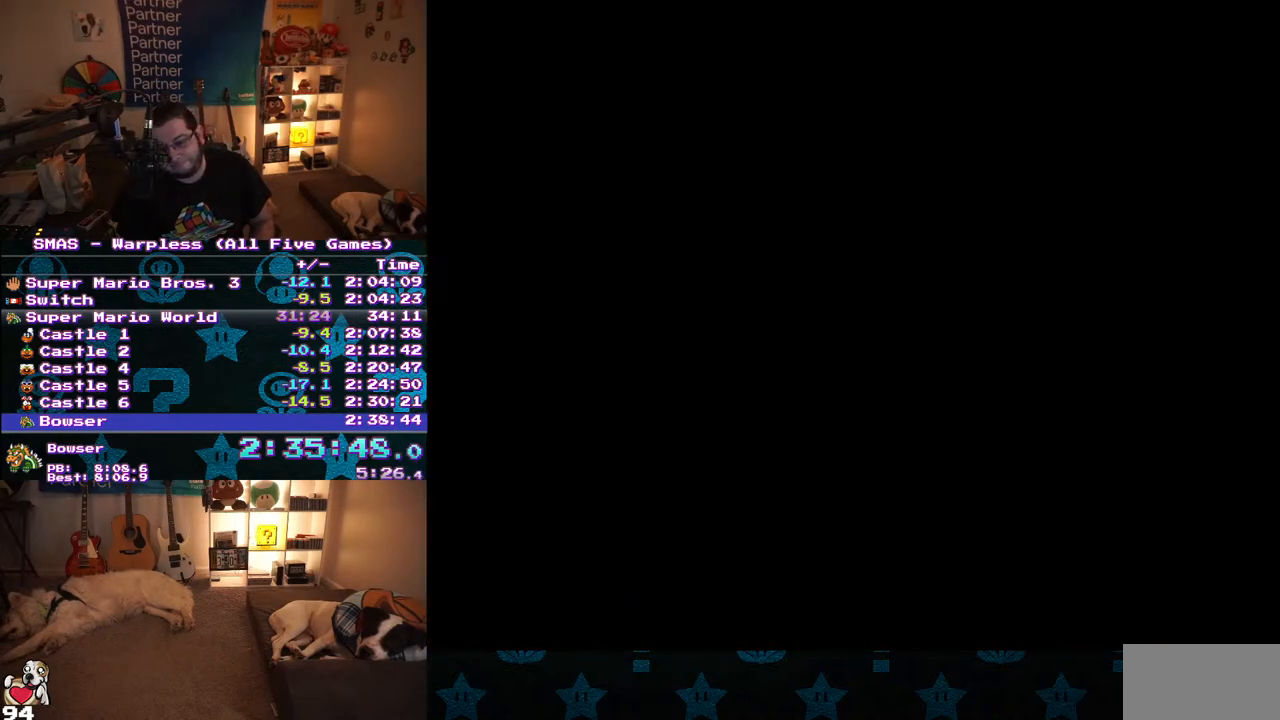
{"buttons": ["A"], "events": [[150, "A", "down"], [200, "A", "up"], [267, "A", "down"], [350, "A", "up"], [417, "A", "down"]]}
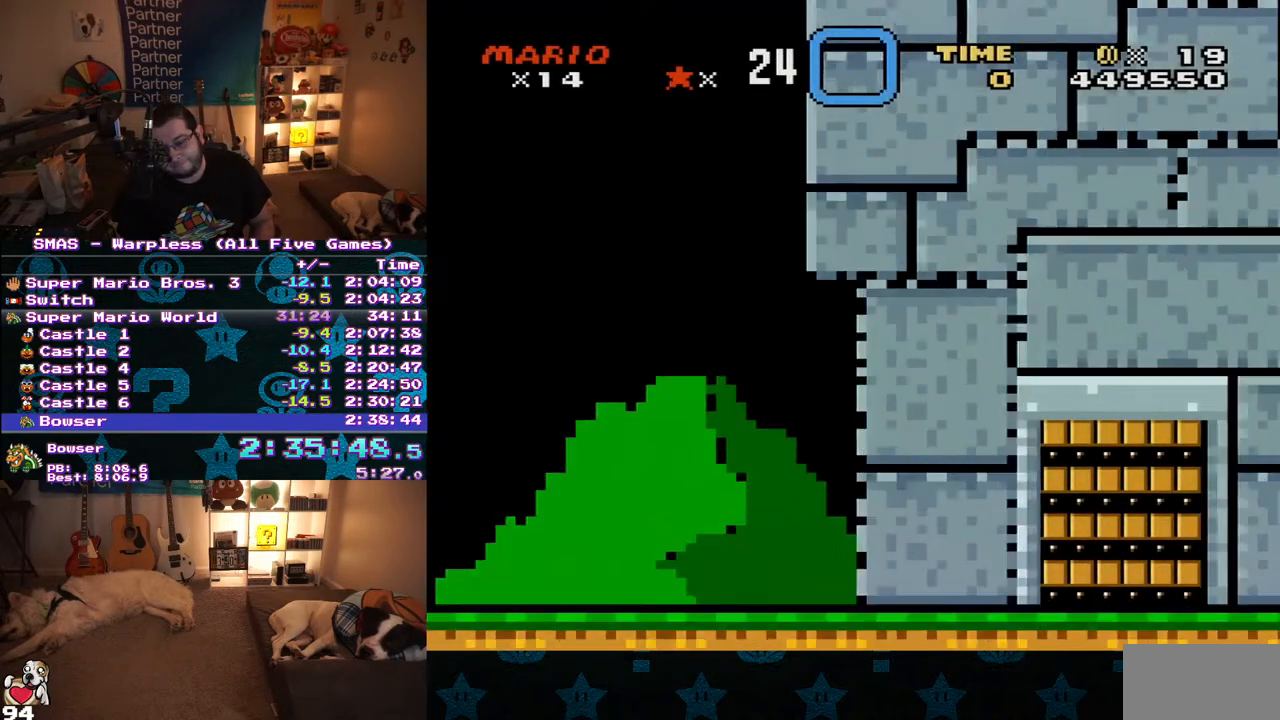
{"buttons": [], "events": [[383, "A", "up"]]}
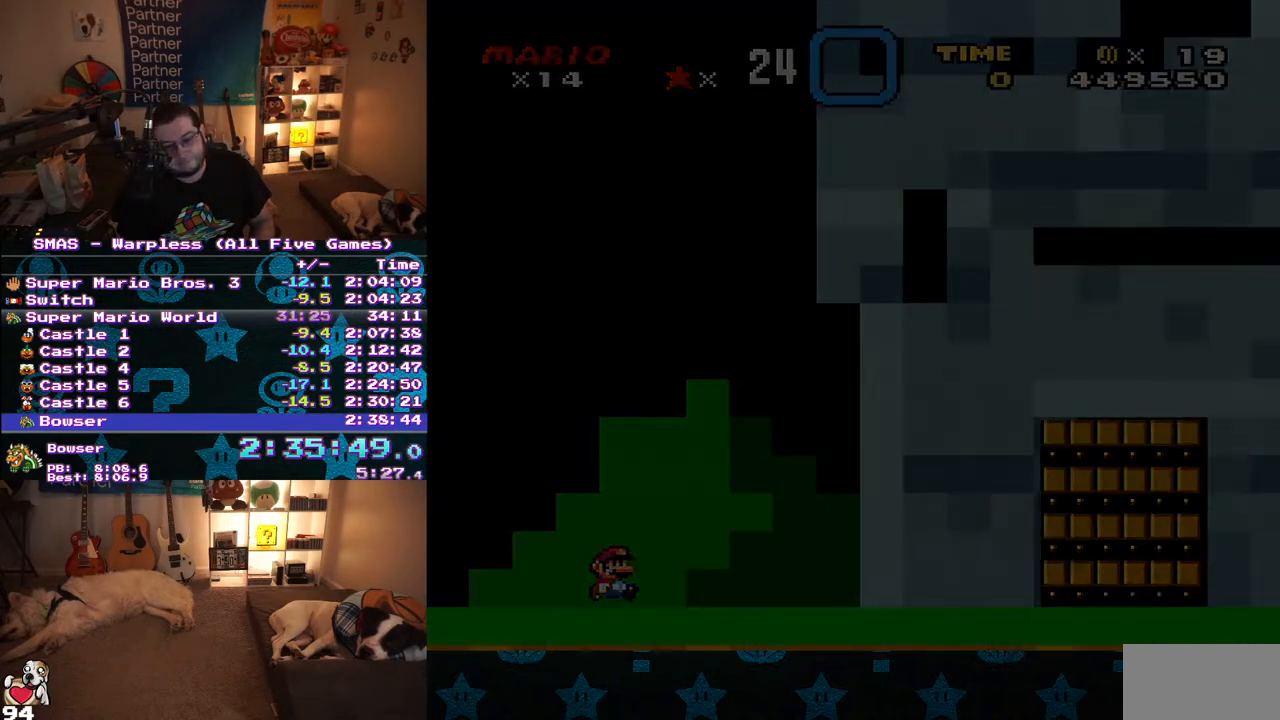
{"buttons": ["Y", "DPAD_RIGHT"], "events": [[33, "Y", "down"], [100, "DPAD_RIGHT", "down"]]}
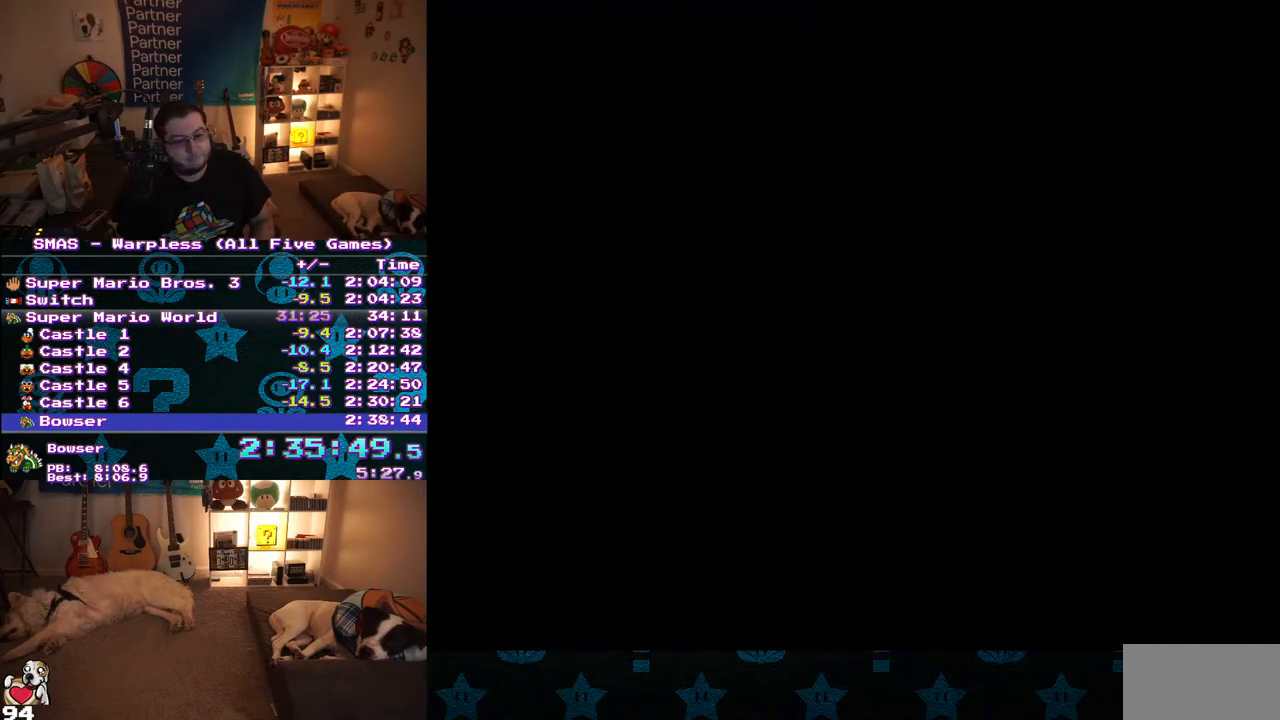
{"buttons": ["Y", "DPAD_RIGHT"], "events": []}
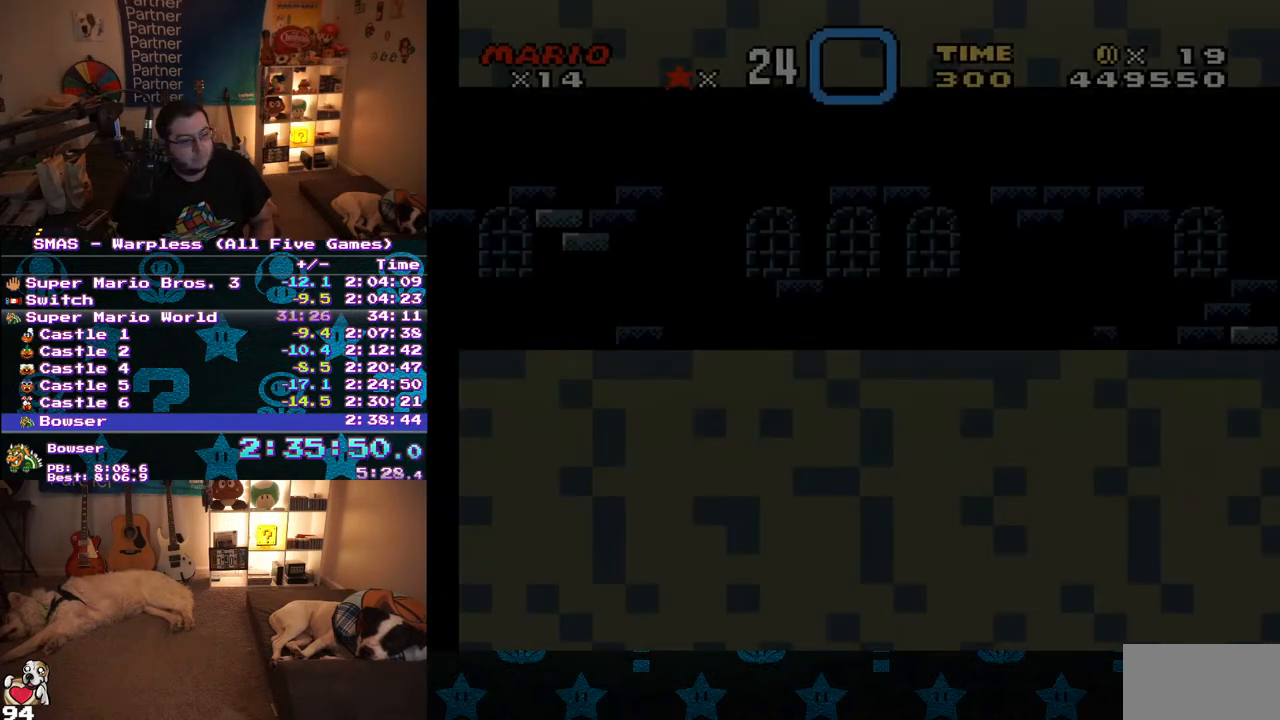
{"buttons": ["Y", "DPAD_RIGHT"], "events": []}